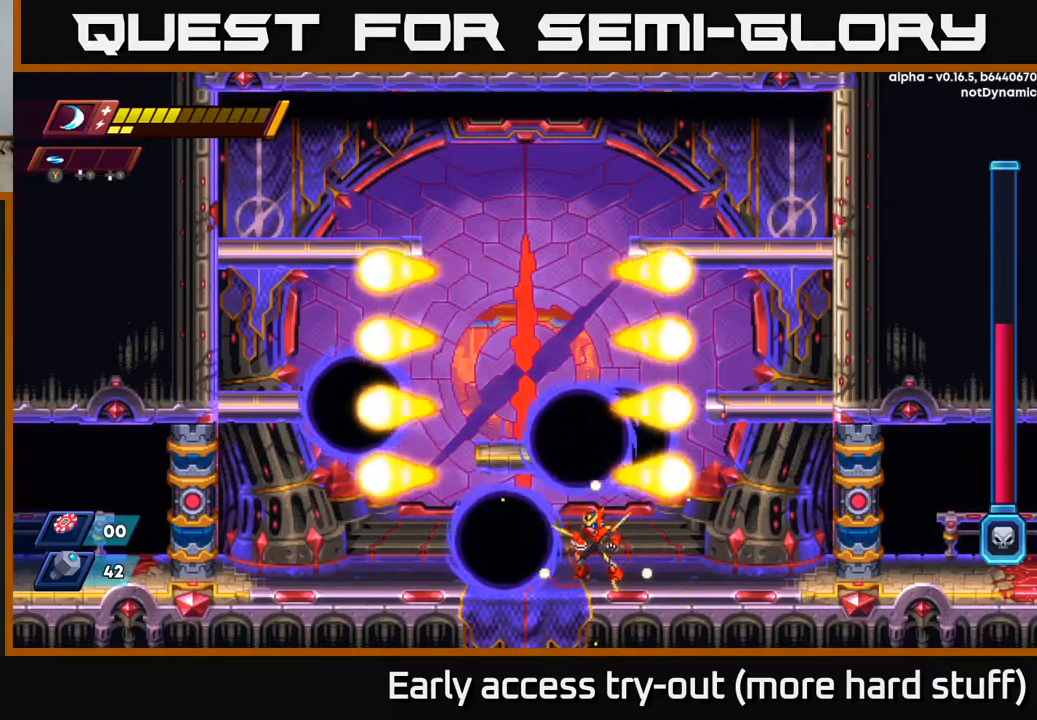
Gameplay with a controller (Xbox layout); each line is a JSON object with the inputs held at the frame after it. "events" lists button and stick changes between this image and that frame as [ms after this image, input, new state], when the widget could be followed in between. Not read: left_stick.
{"buttons": [], "right_stick": "center", "events": [[200, "X", "down"], [300, "X", "up"]]}
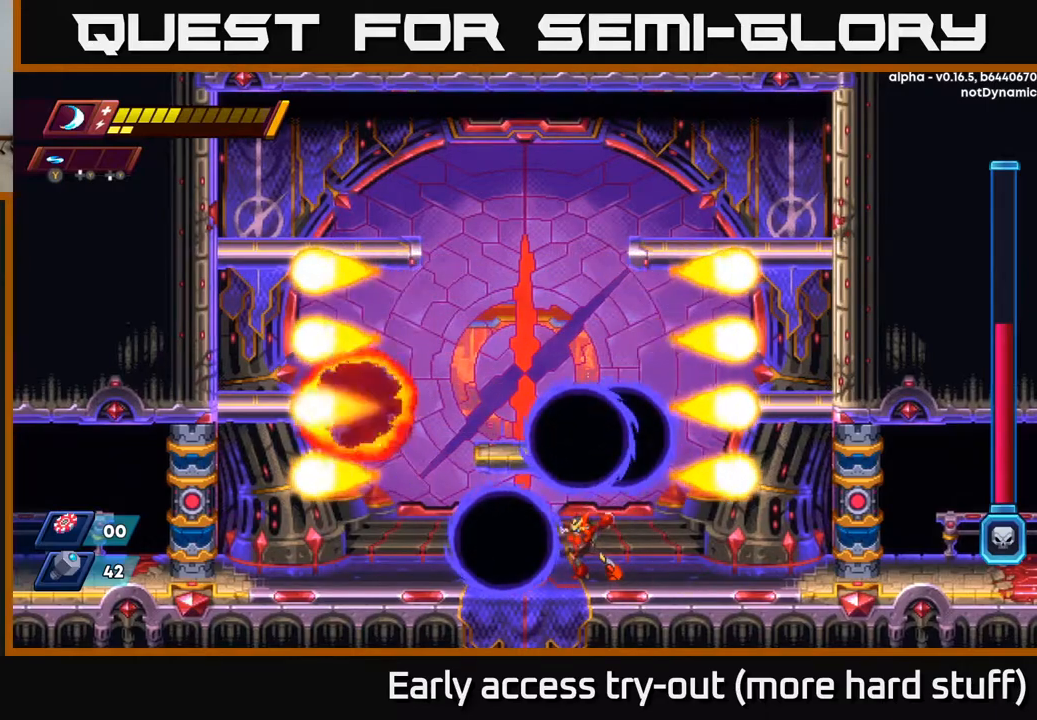
{"buttons": ["DPAD_RIGHT"], "right_stick": "center", "events": [[50, "X", "down"], [150, "X", "up"], [483, "DPAD_RIGHT", "down"]]}
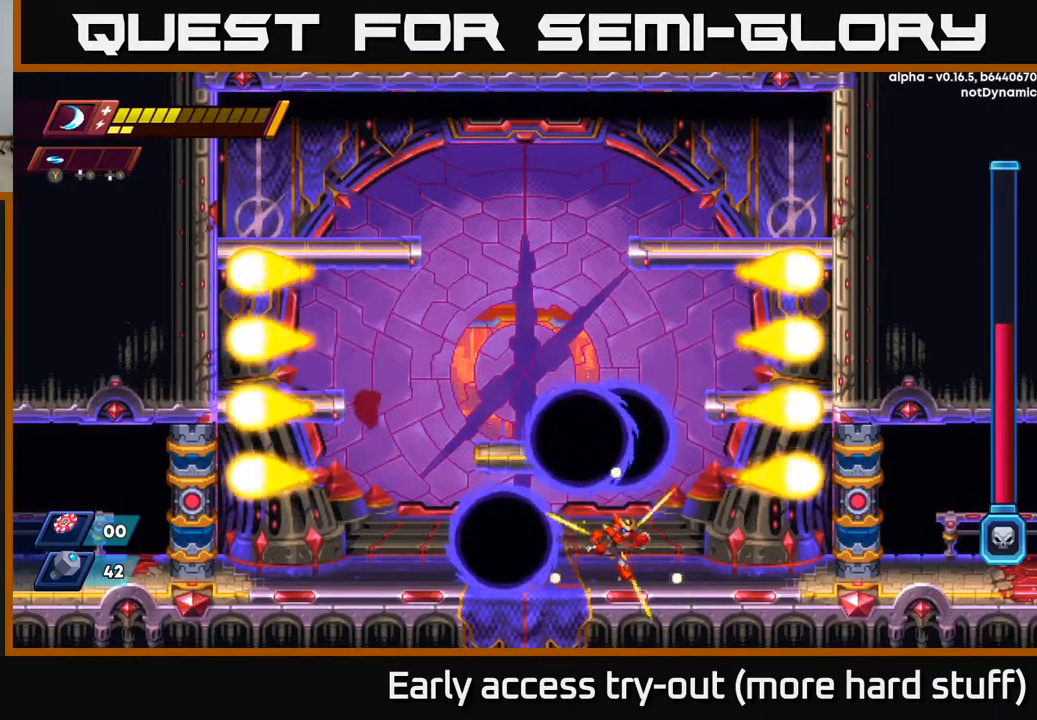
{"buttons": ["DPAD_LEFT"], "right_stick": "center", "events": [[383, "DPAD_RIGHT", "up"], [433, "DPAD_LEFT", "down"]]}
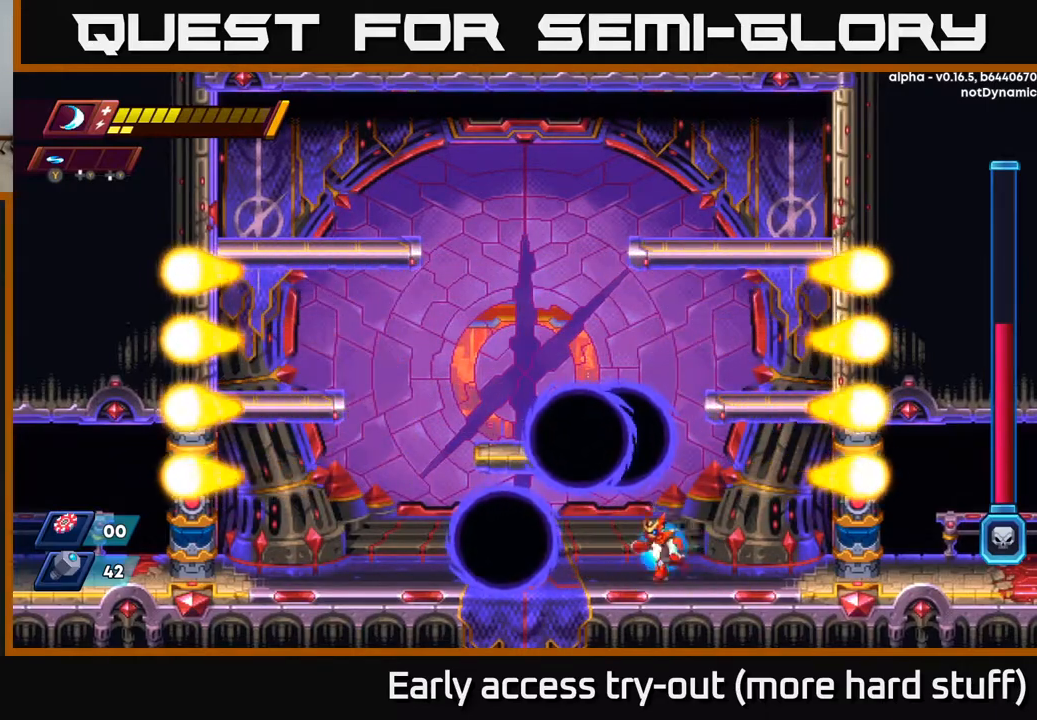
{"buttons": ["X"], "right_stick": "center", "events": [[300, "DPAD_LEFT", "up"], [400, "X", "down"]]}
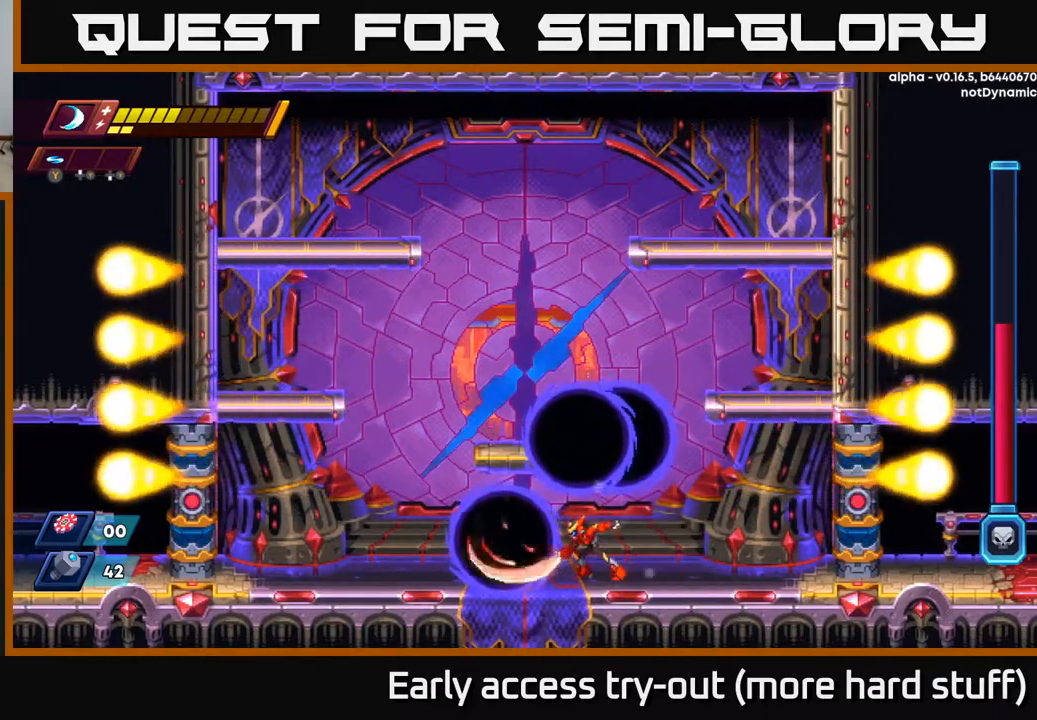
{"buttons": ["DPAD_RIGHT"], "right_stick": "center", "events": [[17, "X", "up"], [417, "DPAD_RIGHT", "down"]]}
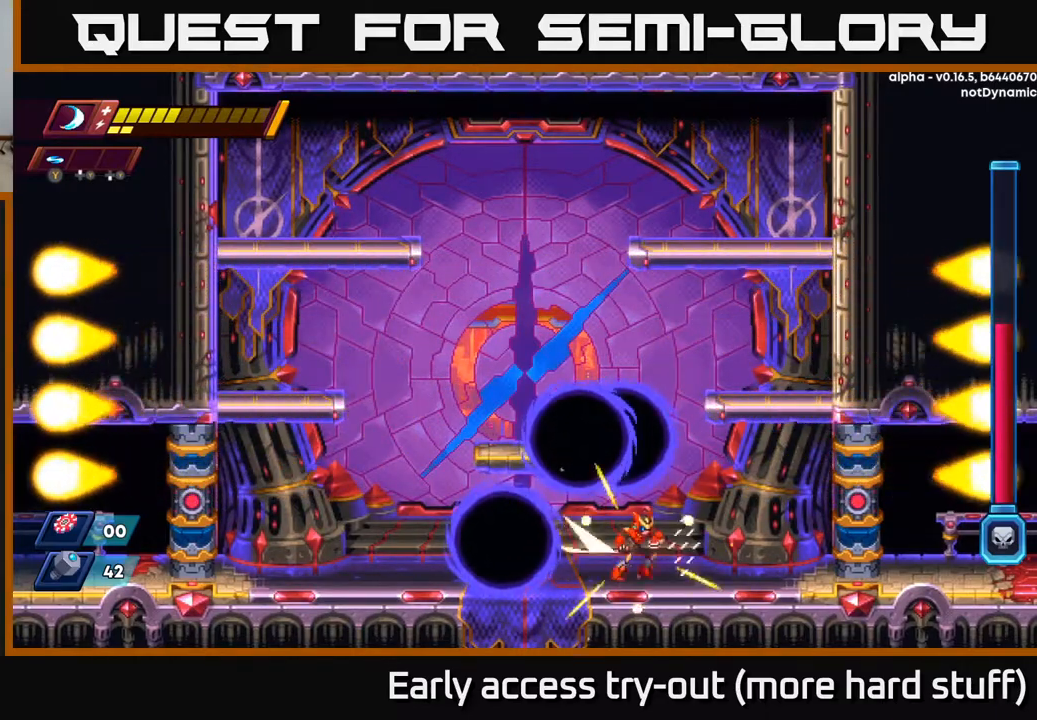
{"buttons": ["DPAD_RIGHT"], "right_stick": "center", "events": [[50, "R2", "down"], [283, "R2", "up"]]}
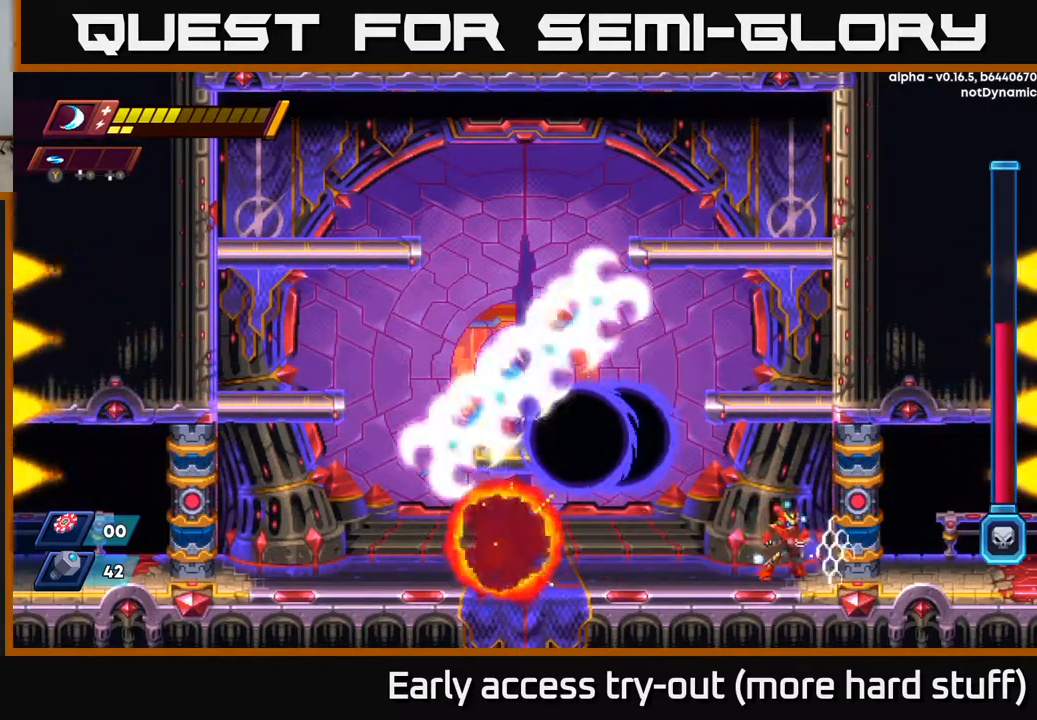
{"buttons": ["DPAD_RIGHT"], "right_stick": "center", "events": [[17, "DPAD_RIGHT", "up"], [100, "DPAD_LEFT", "down"], [200, "DPAD_LEFT", "up"], [367, "DPAD_RIGHT", "down"]]}
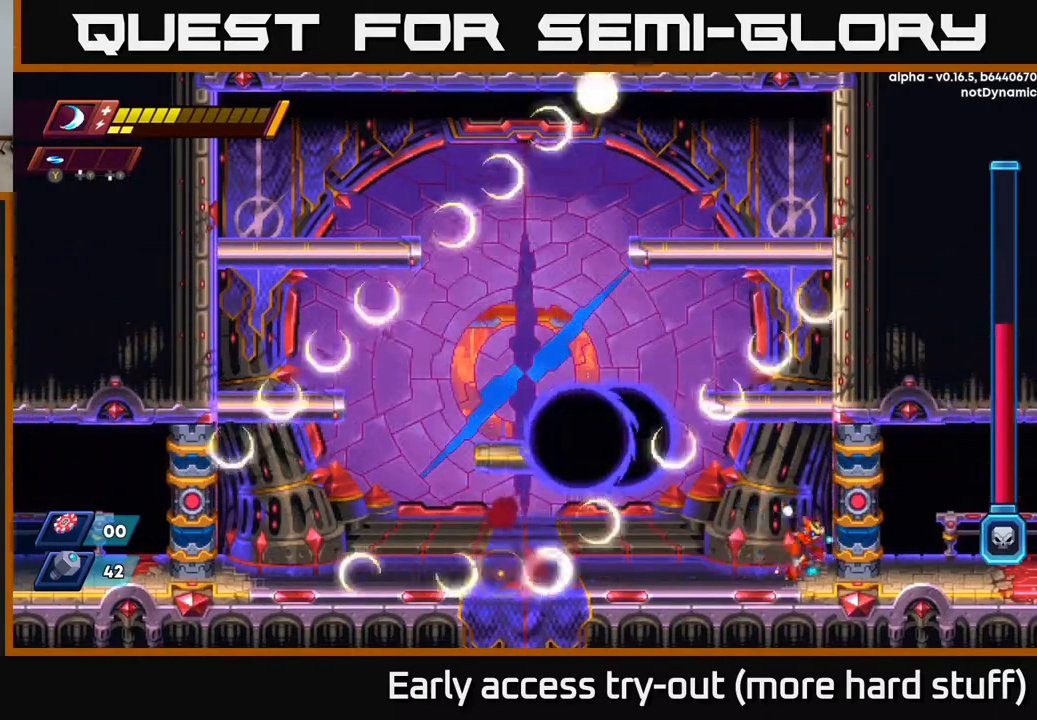
{"buttons": ["R2", "DPAD_LEFT"], "right_stick": "center", "events": [[167, "DPAD_RIGHT", "up"], [267, "DPAD_LEFT", "down"], [367, "R2", "down"]]}
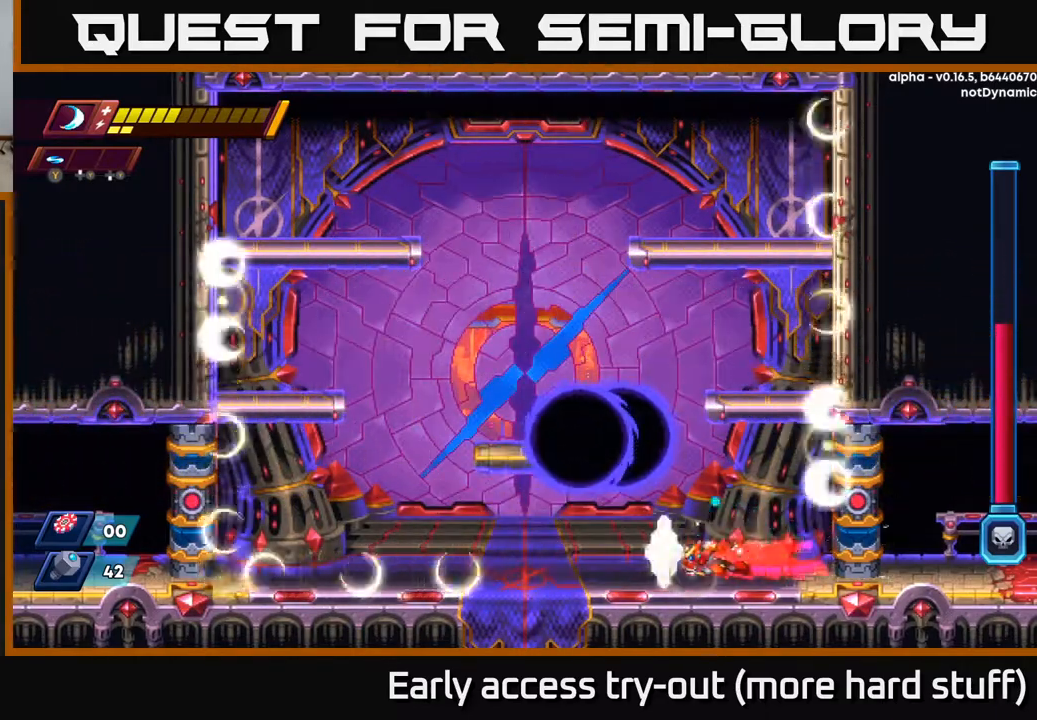
{"buttons": ["R2", "DPAD_LEFT"], "right_stick": "center", "events": [[233, "R2", "up"], [367, "R2", "down"]]}
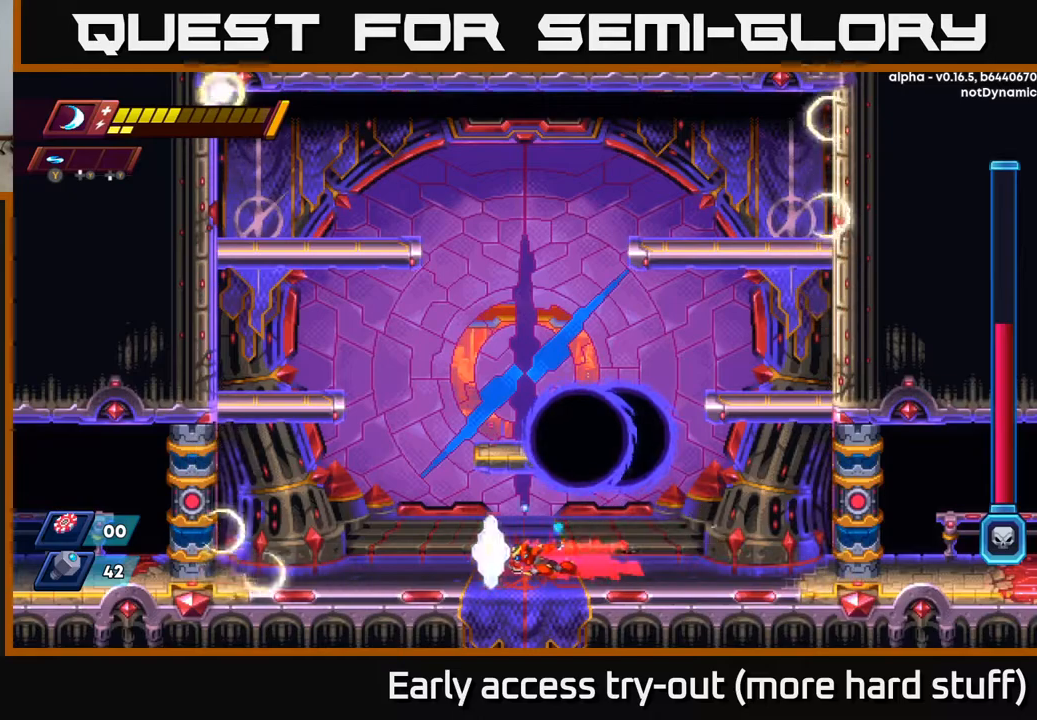
{"buttons": ["A"], "right_stick": "center", "events": [[217, "A", "down"], [300, "DPAD_LEFT", "up"], [333, "DPAD_RIGHT", "down"], [367, "X", "down"], [383, "DPAD_RIGHT", "up"], [400, "R2", "up"], [467, "X", "up"]]}
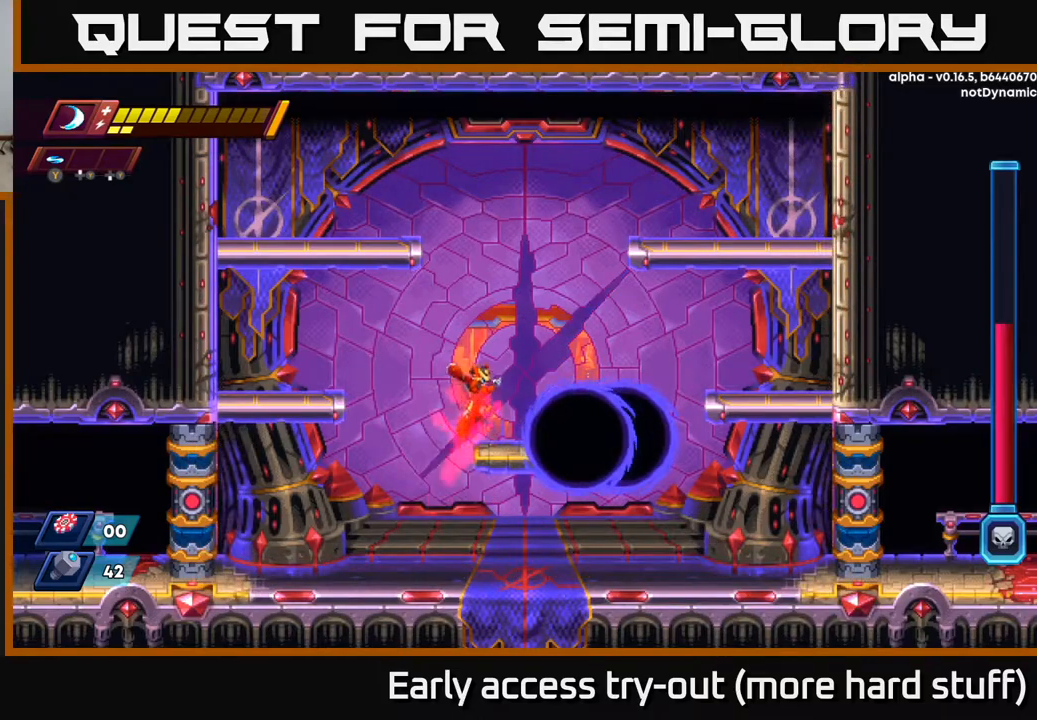
{"buttons": ["DPAD_LEFT"], "right_stick": "center", "events": [[33, "X", "down"], [133, "A", "up"], [133, "X", "up"], [183, "DPAD_LEFT", "down"]]}
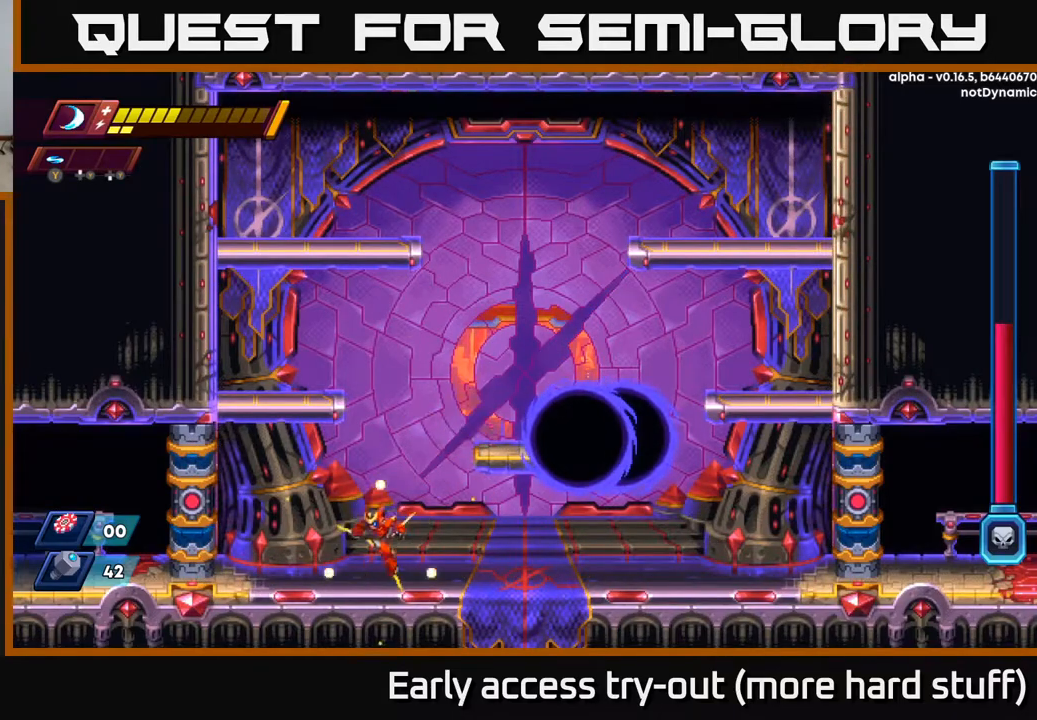
{"buttons": ["A", "DPAD_RIGHT"], "right_stick": "center", "events": [[217, "DPAD_LEFT", "up"], [283, "DPAD_RIGHT", "down"], [433, "A", "down"]]}
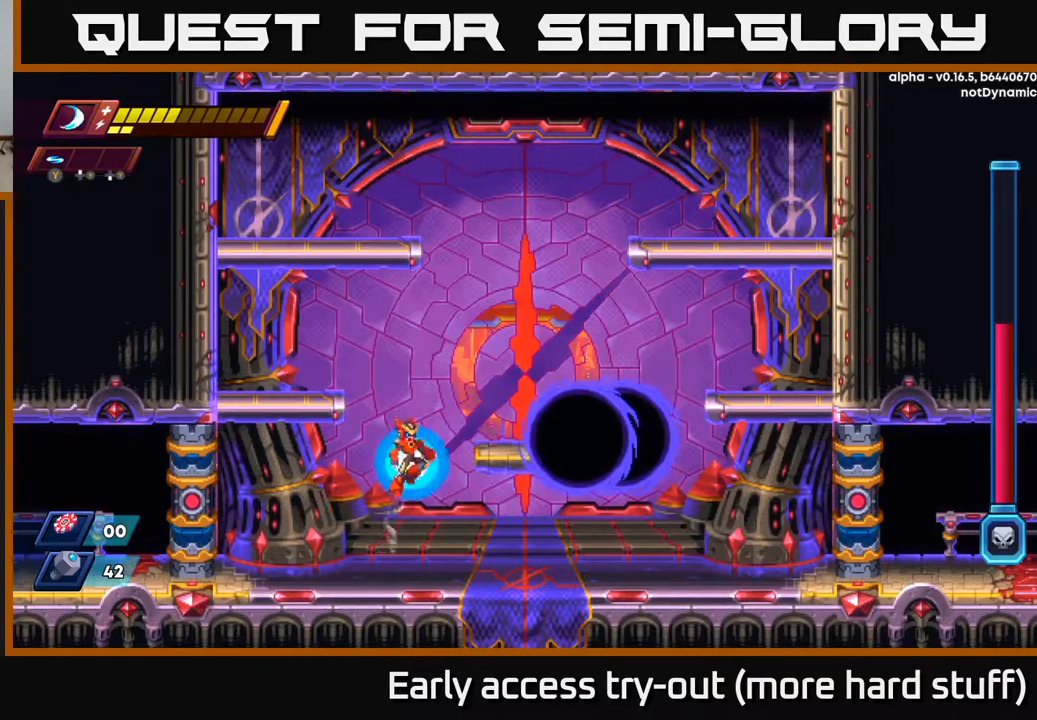
{"buttons": ["X"], "right_stick": "center", "events": [[100, "DPAD_RIGHT", "up"], [100, "X", "down"], [217, "X", "up"], [267, "X", "down"], [350, "A", "up"], [367, "X", "up"], [433, "X", "down"]]}
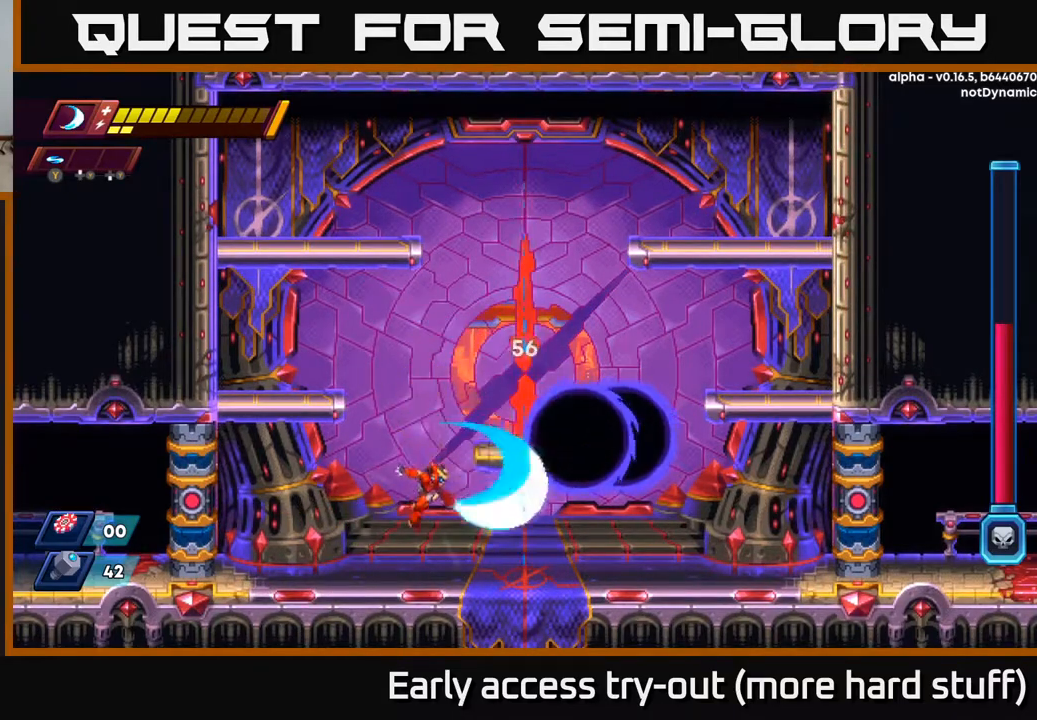
{"buttons": ["X"], "right_stick": "center", "events": [[17, "X", "up"], [83, "X", "down"], [183, "X", "up"], [267, "A", "down"], [317, "X", "down"], [367, "A", "up"], [417, "X", "up"], [450, "X", "down"]]}
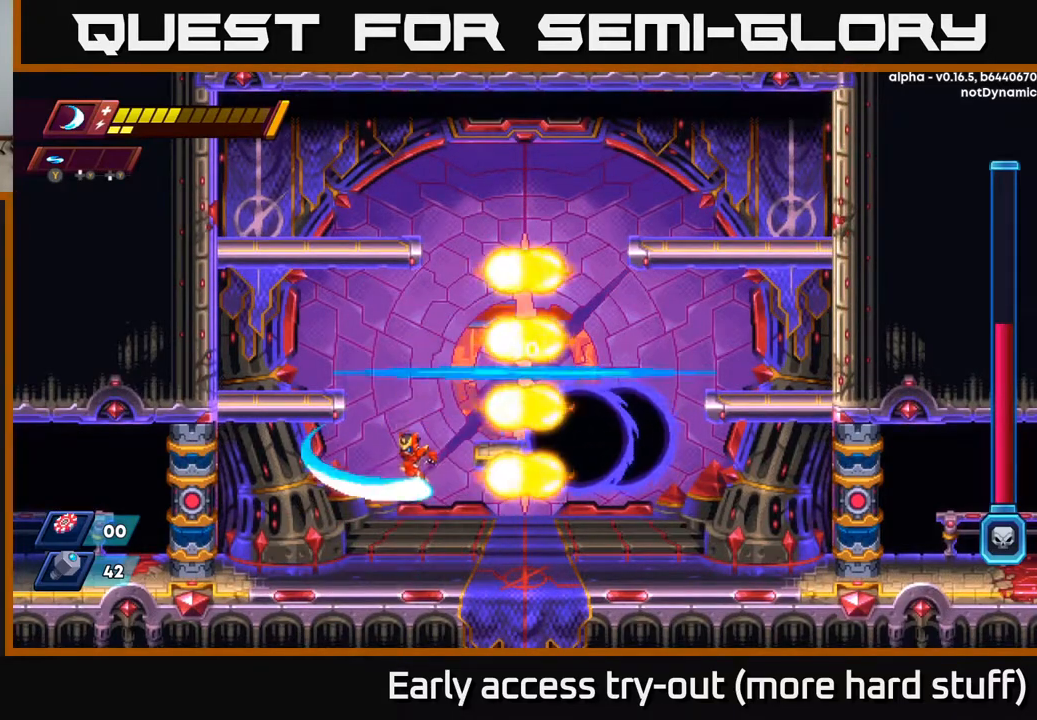
{"buttons": ["DPAD_RIGHT"], "right_stick": "center", "events": [[17, "DPAD_LEFT", "down"], [33, "X", "up"], [400, "DPAD_LEFT", "up"], [433, "DPAD_RIGHT", "down"]]}
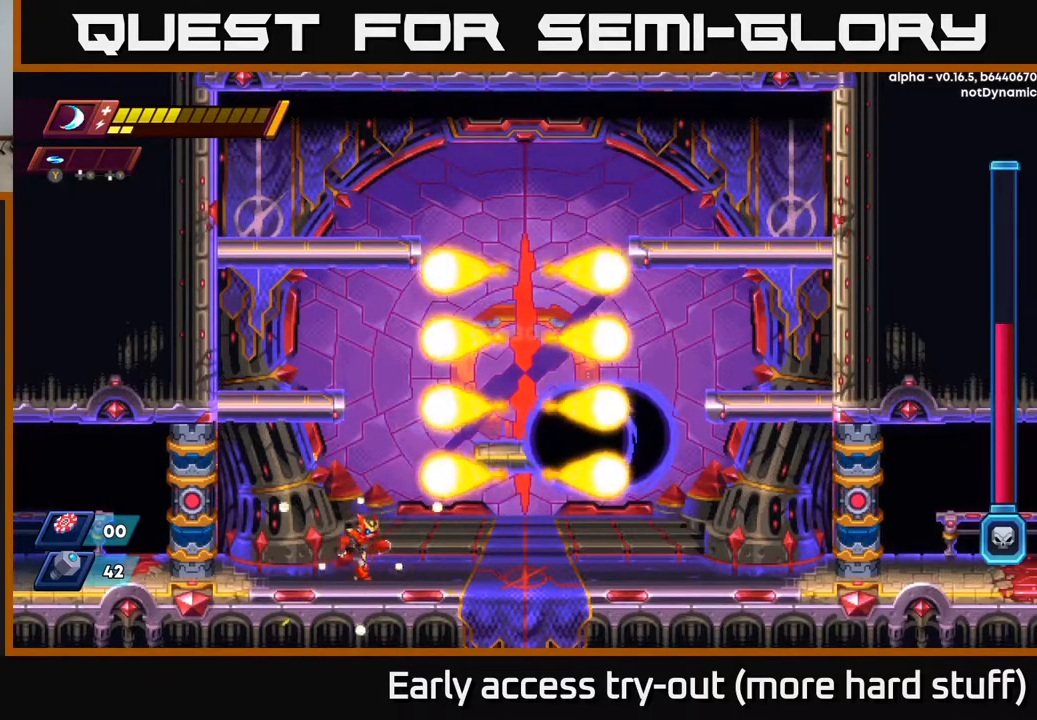
{"buttons": ["A", "X"], "right_stick": "center", "events": [[400, "A", "down"], [433, "X", "down"], [467, "DPAD_RIGHT", "up"]]}
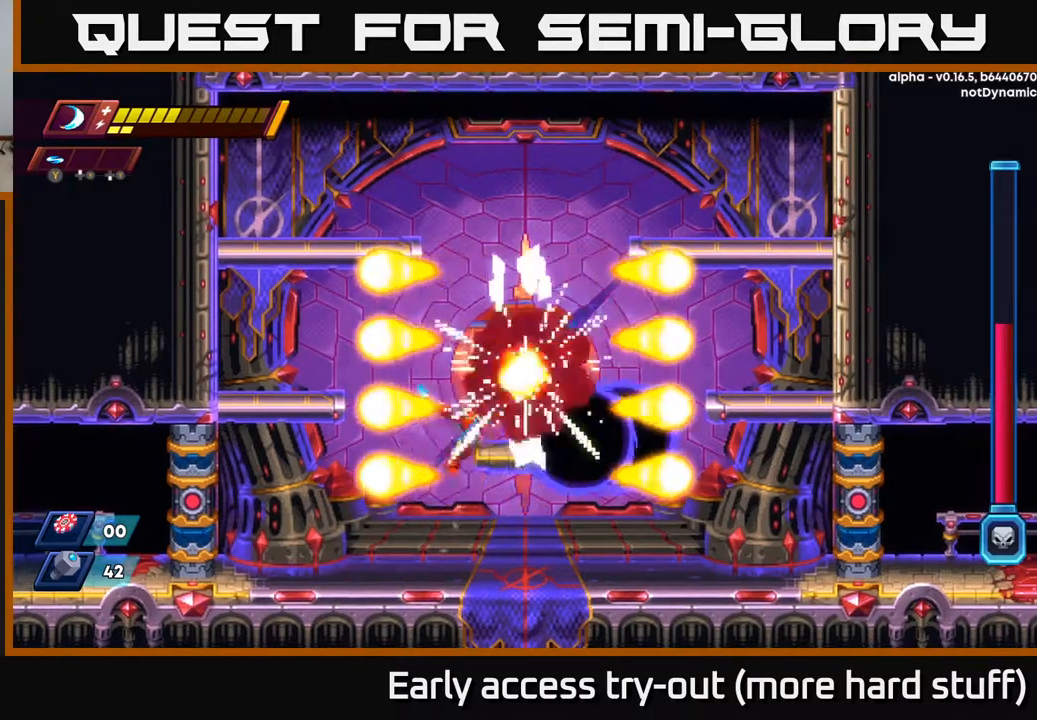
{"buttons": ["DPAD_LEFT"], "right_stick": "center", "events": [[33, "X", "up"], [117, "X", "down"], [200, "X", "up"], [250, "X", "down"], [300, "A", "up"], [350, "X", "up"], [450, "DPAD_LEFT", "down"]]}
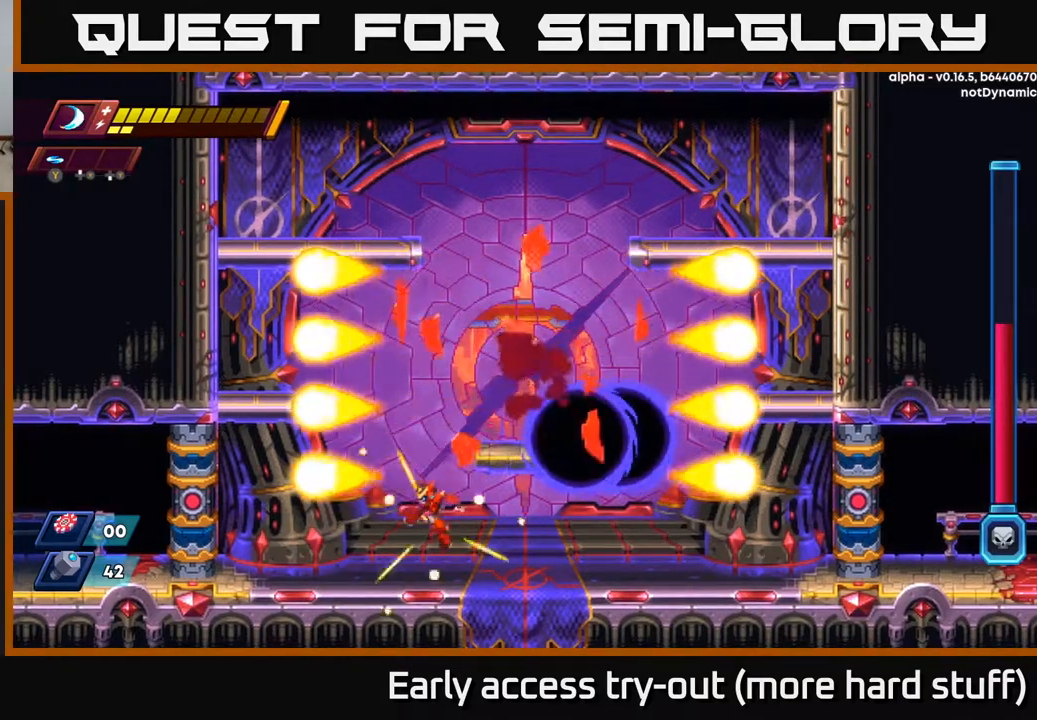
{"buttons": [], "right_stick": "center", "events": [[217, "DPAD_LEFT", "up"]]}
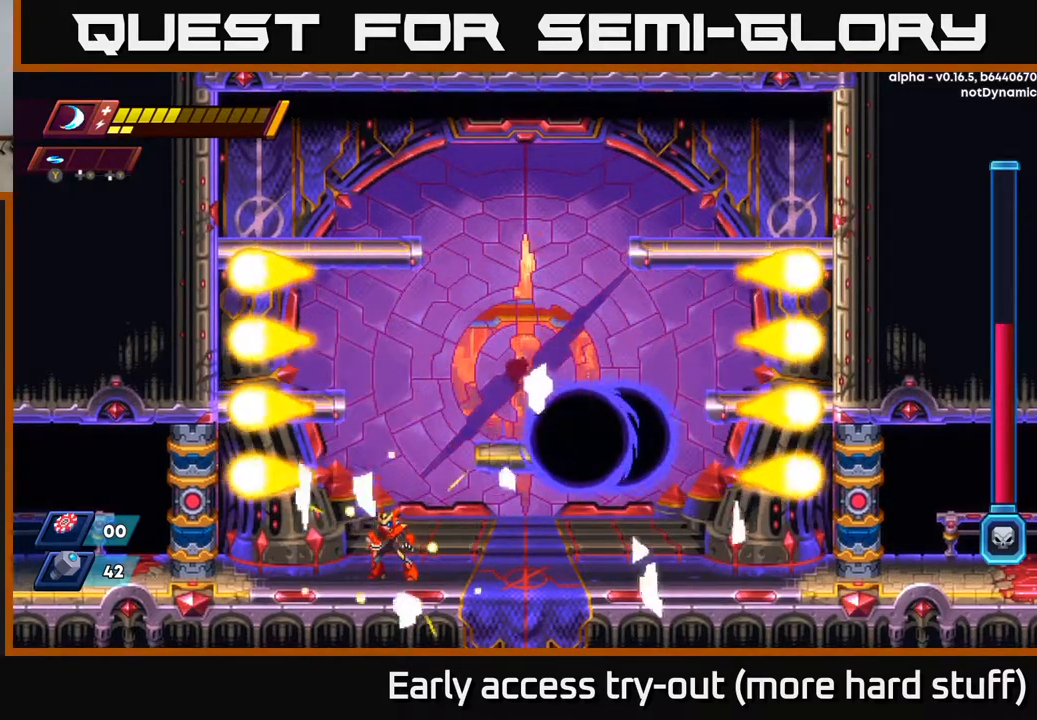
{"buttons": ["DPAD_RIGHT"], "right_stick": "center", "events": [[167, "DPAD_LEFT", "down"], [317, "DPAD_LEFT", "up"], [333, "DPAD_RIGHT", "down"]]}
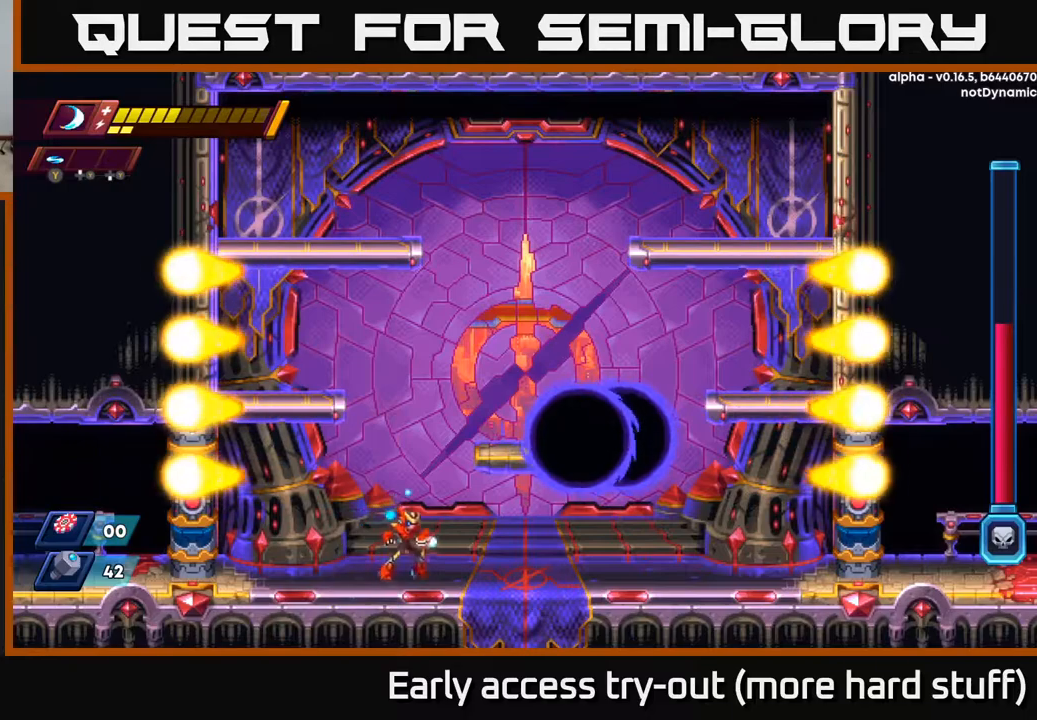
{"buttons": ["X"], "right_stick": "center", "events": [[33, "DPAD_RIGHT", "up"], [50, "A", "down"], [417, "X", "down"], [483, "A", "up"]]}
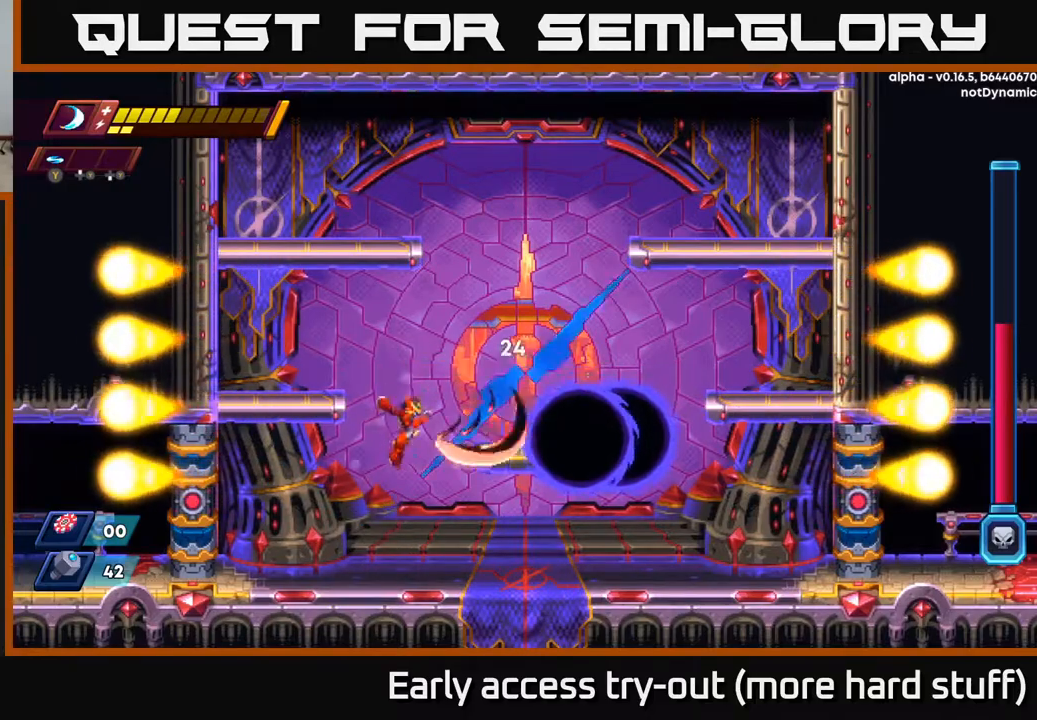
{"buttons": ["A", "X"], "right_stick": "center", "events": [[17, "X", "up"], [67, "X", "down"], [167, "X", "up"], [350, "A", "down"], [433, "X", "down"]]}
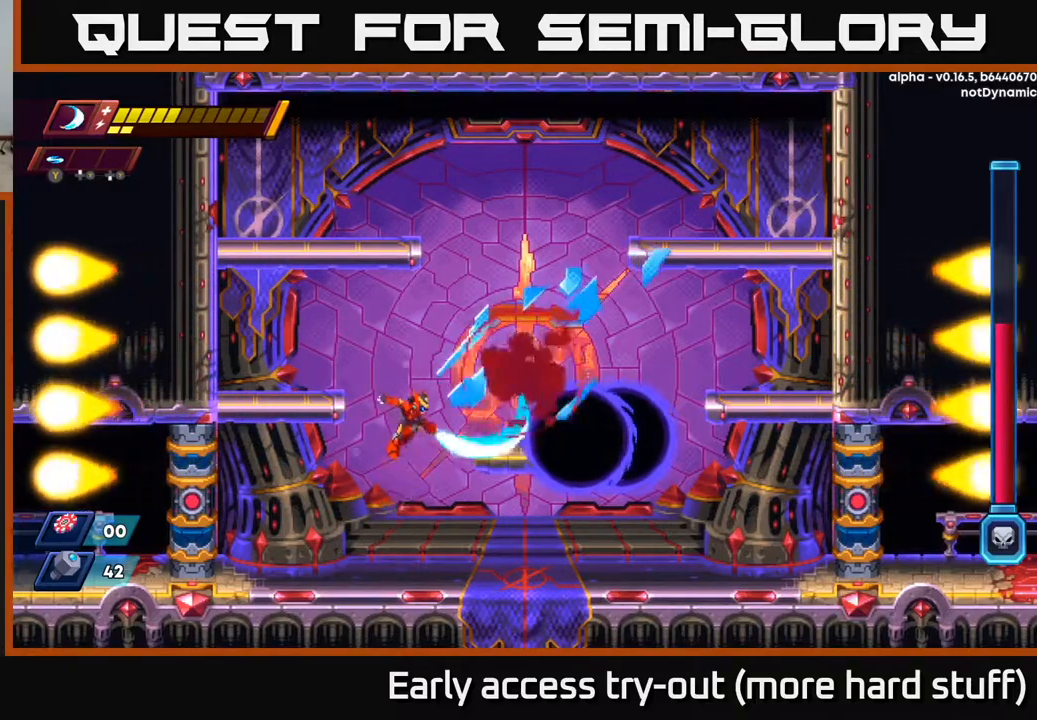
{"buttons": [], "right_stick": "center", "events": [[33, "X", "up"], [167, "DPAD_RIGHT", "down"], [183, "A", "up"], [333, "DPAD_RIGHT", "up"]]}
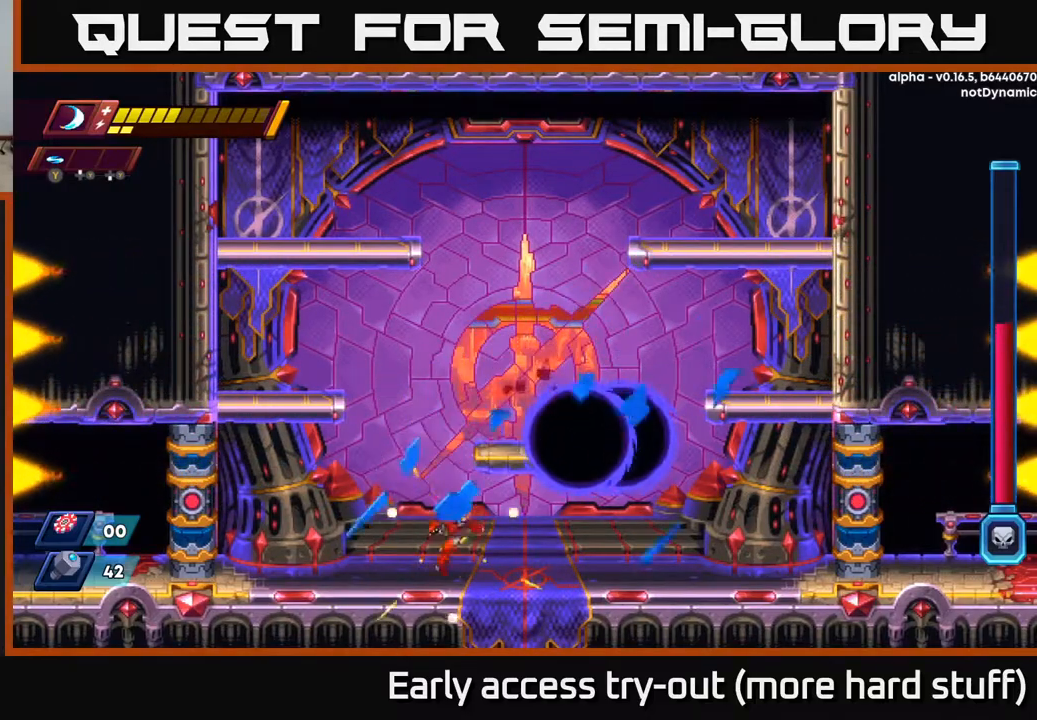
{"buttons": ["R2", "DPAD_LEFT"], "right_stick": "center", "events": [[133, "DPAD_LEFT", "down"], [200, "A", "down"], [200, "R2", "down"], [500, "A", "up"]]}
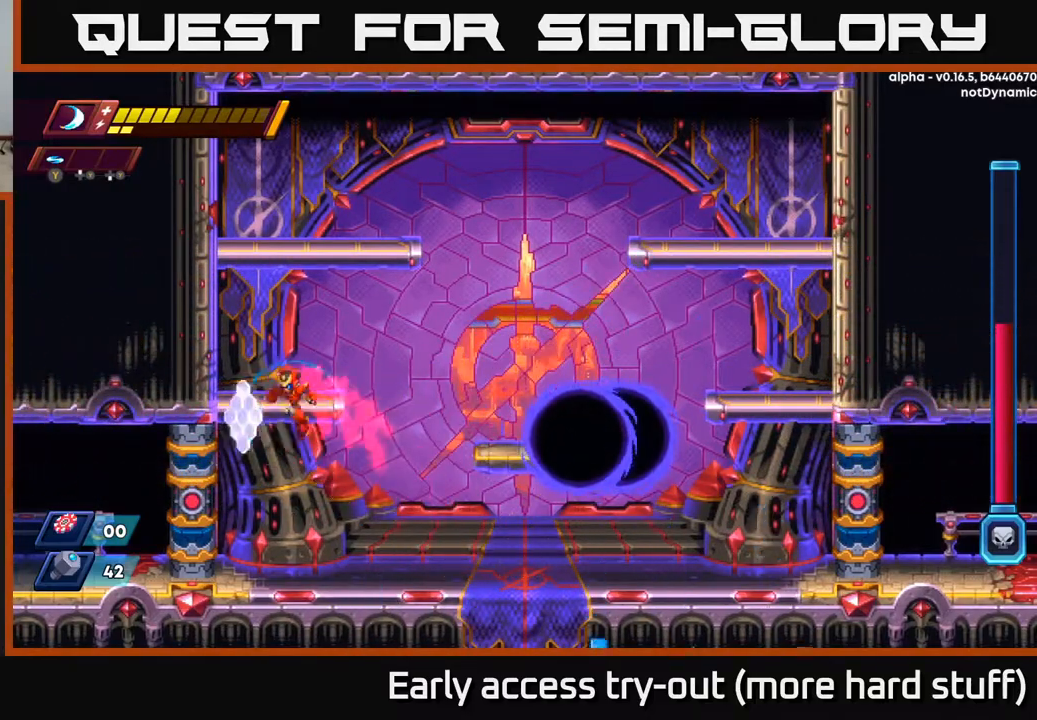
{"buttons": ["DPAD_RIGHT"], "right_stick": "center", "events": [[167, "A", "down"], [333, "A", "up"], [383, "R2", "up"], [400, "DPAD_LEFT", "up"], [467, "DPAD_RIGHT", "down"]]}
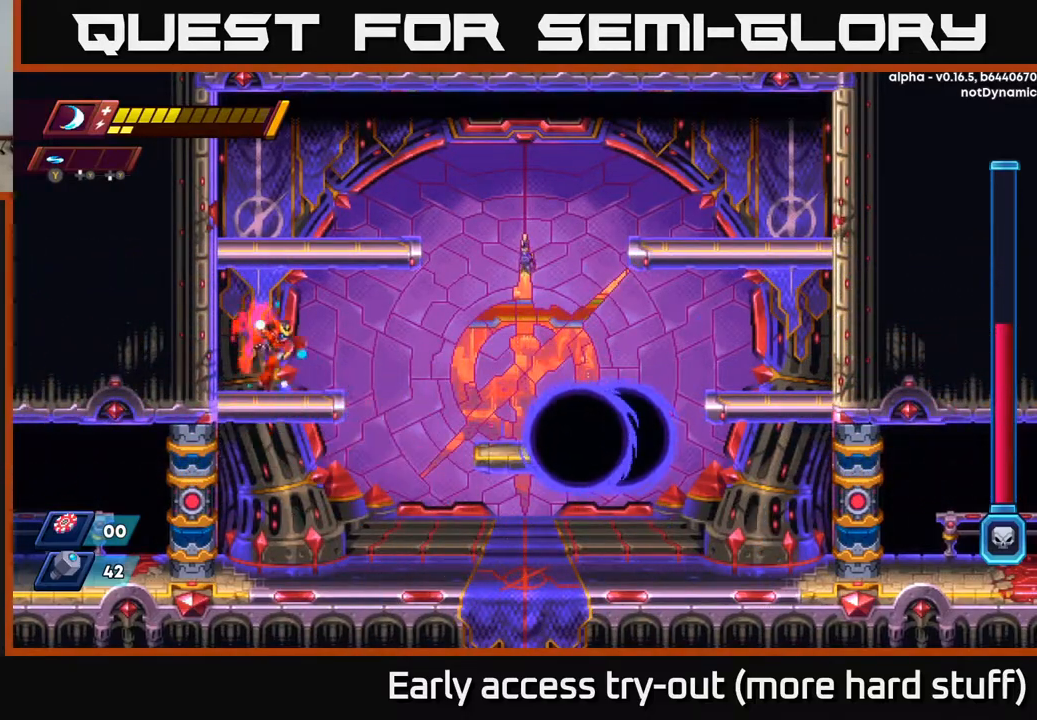
{"buttons": [], "right_stick": "center", "events": [[83, "DPAD_RIGHT", "up"]]}
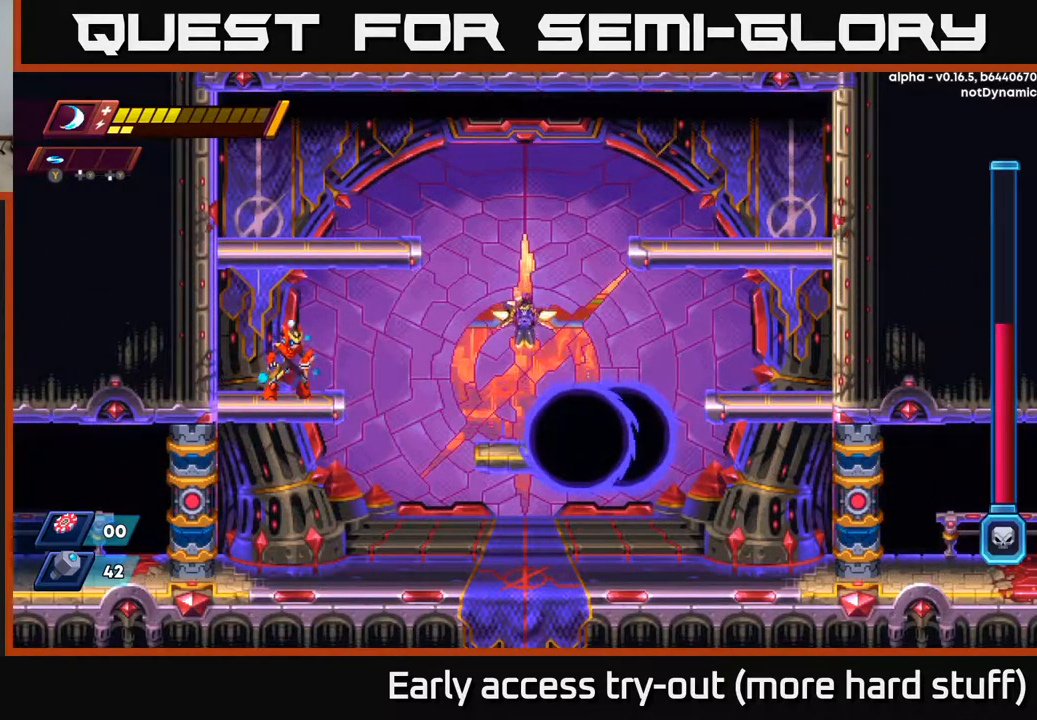
{"buttons": ["DPAD_RIGHT"], "right_stick": "center", "events": [[167, "DPAD_RIGHT", "down"], [217, "A", "down"], [350, "A", "up"]]}
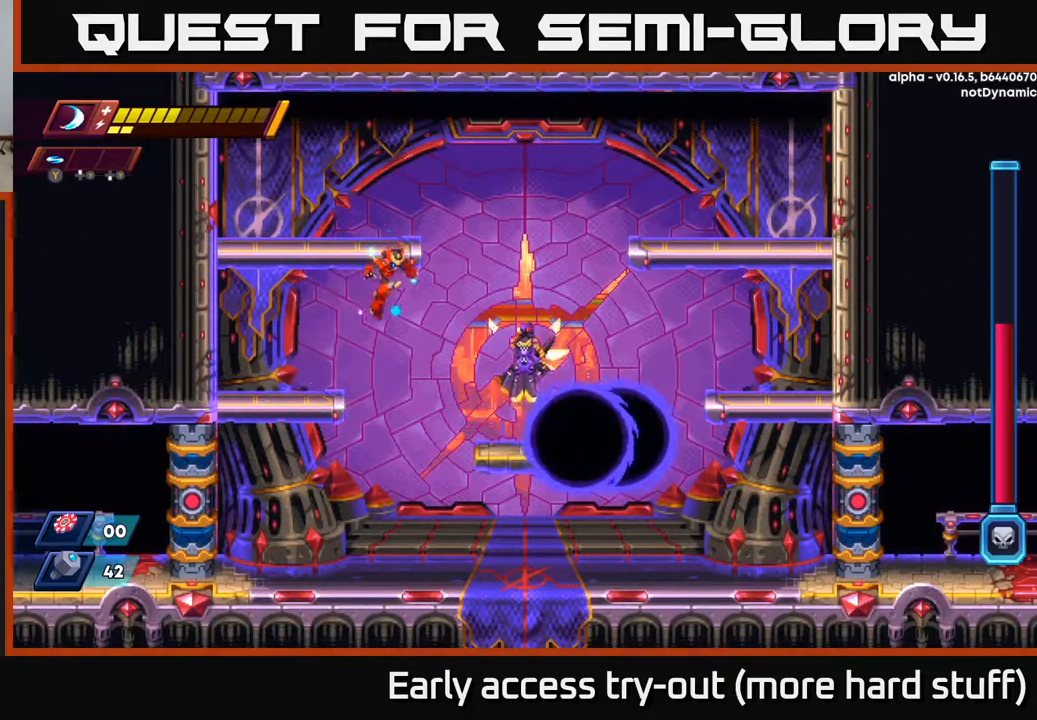
{"buttons": [], "right_stick": "center", "events": [[67, "DPAD_RIGHT", "up"], [250, "X", "down"], [333, "DPAD_RIGHT", "down"], [350, "X", "up"], [383, "X", "down"], [433, "DPAD_RIGHT", "up"], [500, "X", "up"]]}
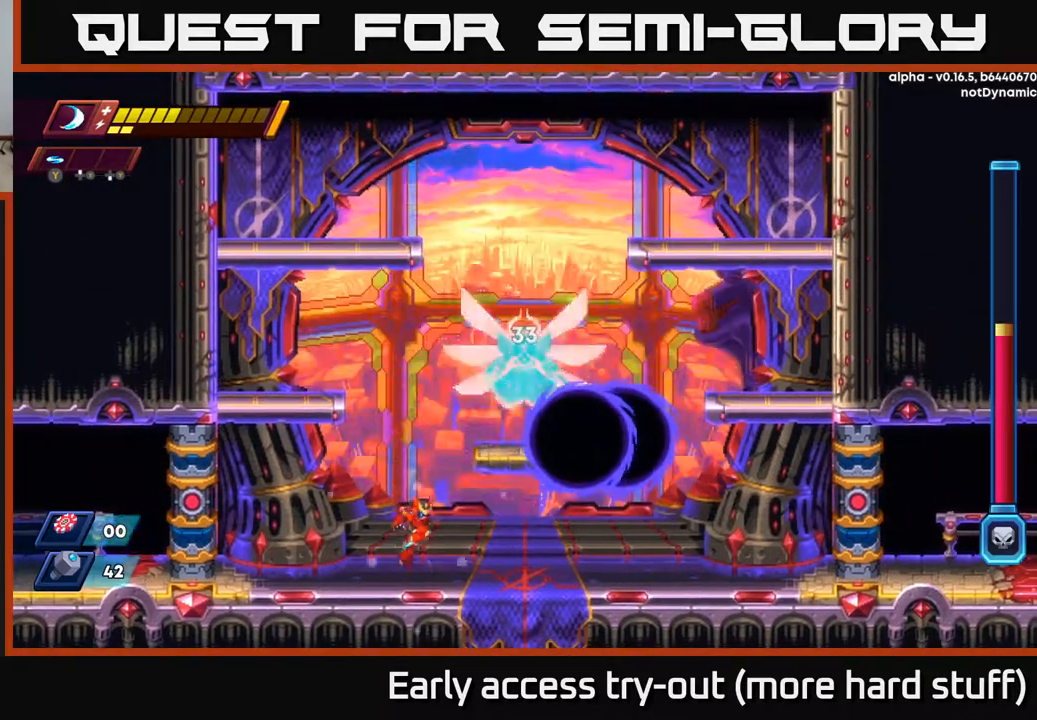
{"buttons": ["DPAD_LEFT"], "right_stick": "center", "events": [[483, "DPAD_LEFT", "down"]]}
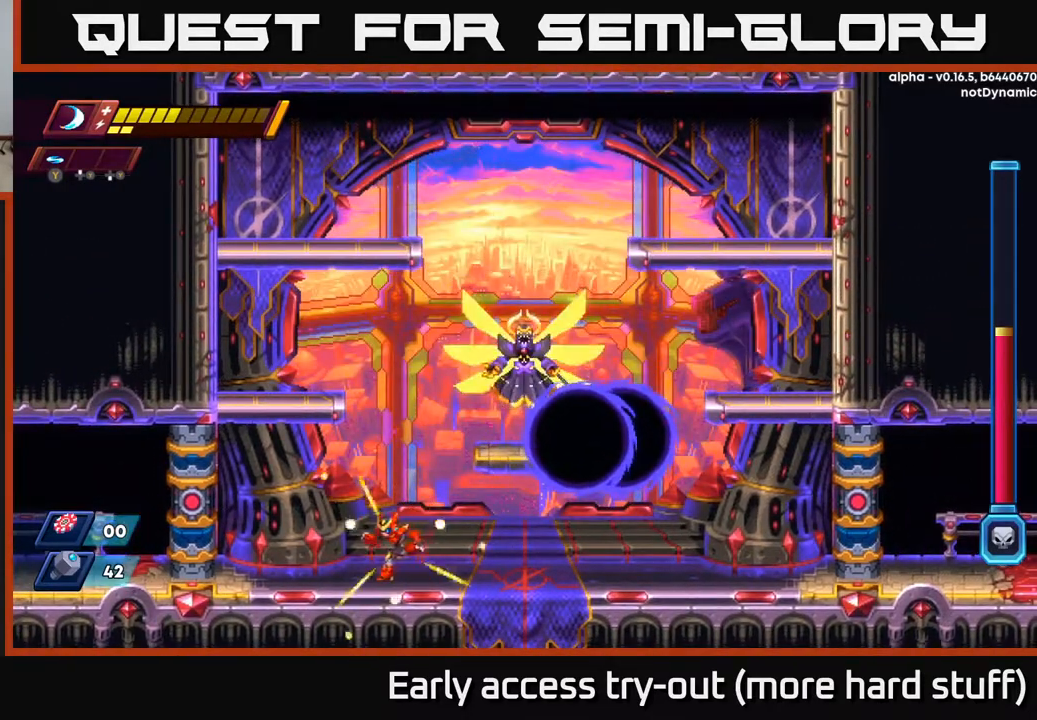
{"buttons": ["A", "DPAD_RIGHT"], "right_stick": "center", "events": [[317, "A", "down"], [317, "DPAD_LEFT", "up"], [333, "DPAD_RIGHT", "down"]]}
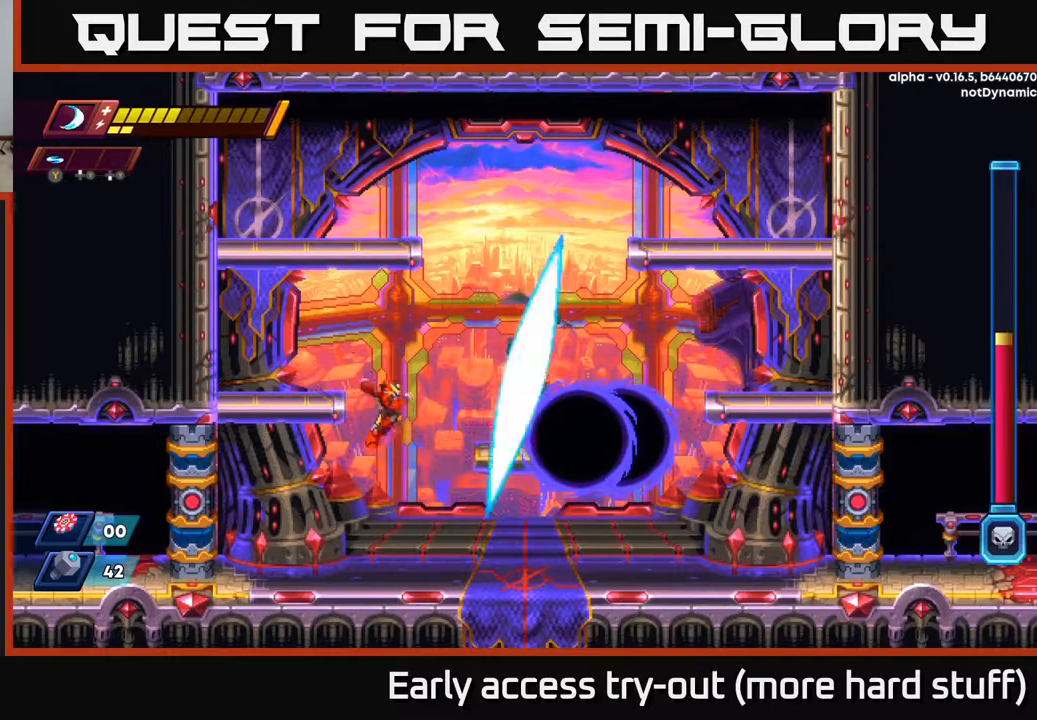
{"buttons": ["DPAD_RIGHT"], "right_stick": "center", "events": [[33, "X", "down"], [83, "A", "up"], [100, "DPAD_RIGHT", "up"], [117, "X", "up"], [167, "X", "down"], [250, "X", "up"], [400, "DPAD_RIGHT", "down"]]}
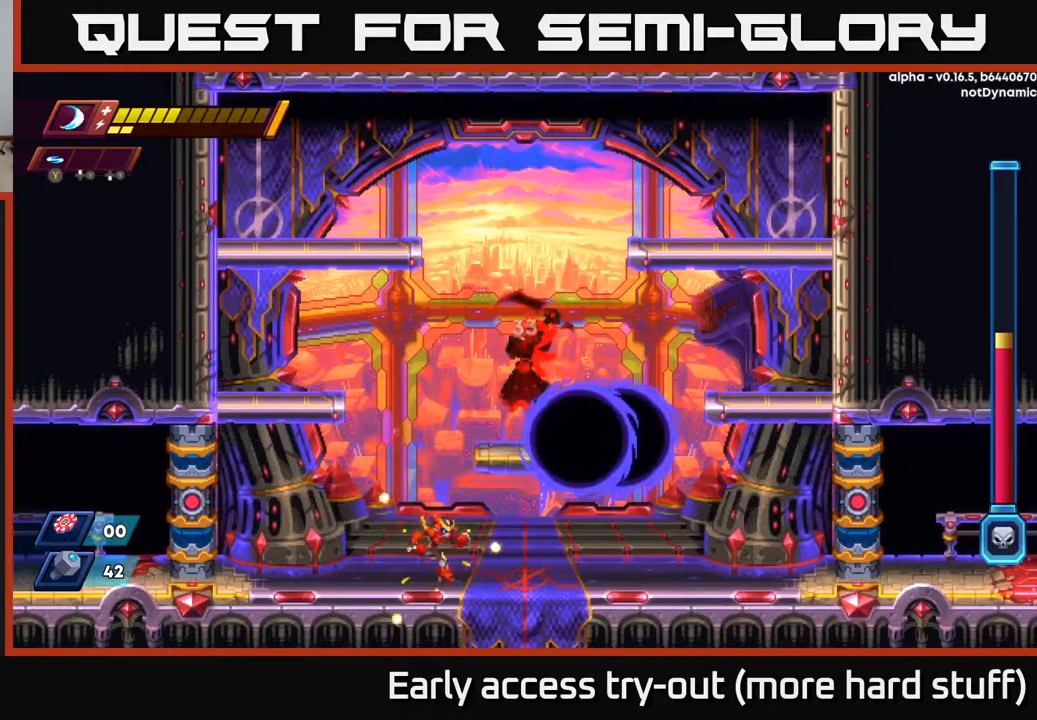
{"buttons": ["R2", "DPAD_RIGHT"], "right_stick": "center", "events": [[67, "R2", "down"], [217, "R2", "up"], [283, "R2", "down"]]}